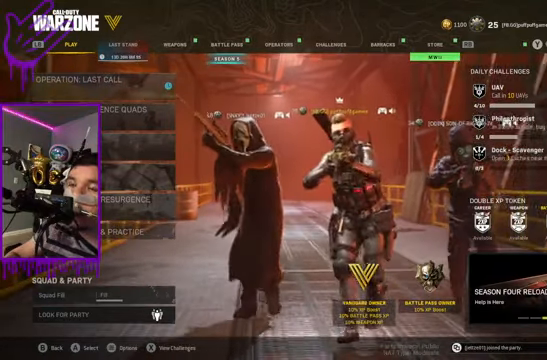
Gameplay with a controller (Xbox layout); each line is a JSON object with the inputs held at the frame after it. "events" lists button and stick changes between this image and that frame as [ms after this image, input, new state], when the widget could be followed in between. Not read: L3 R3.
{"buttons": ["Y"], "left_stick": "center", "right_stick": "center", "events": [[433, "Y", "down"]]}
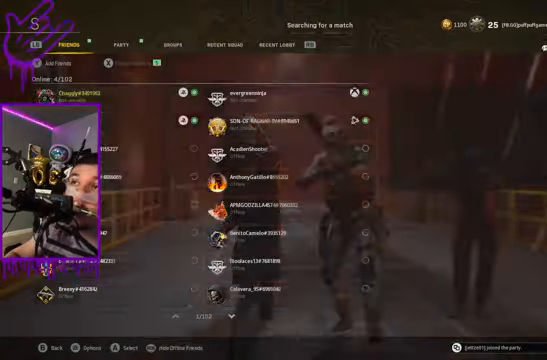
{"buttons": [], "left_stick": "center", "right_stick": "center", "events": [[34, "Y", "up"]]}
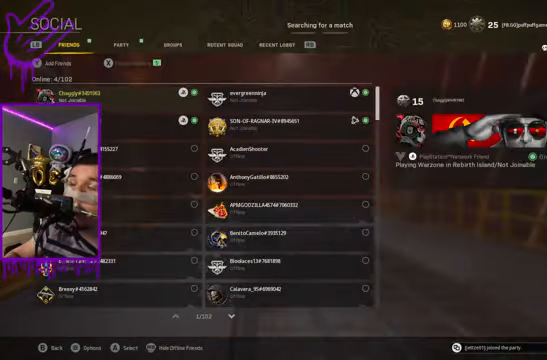
{"buttons": [], "left_stick": "center", "right_stick": "center", "events": []}
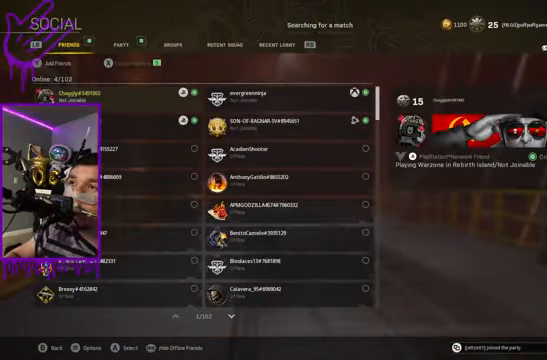
{"buttons": [], "left_stick": "center", "right_stick": "center", "events": []}
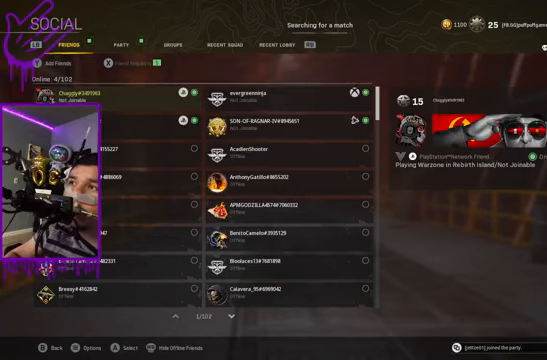
{"buttons": [], "left_stick": "center", "right_stick": "center", "events": []}
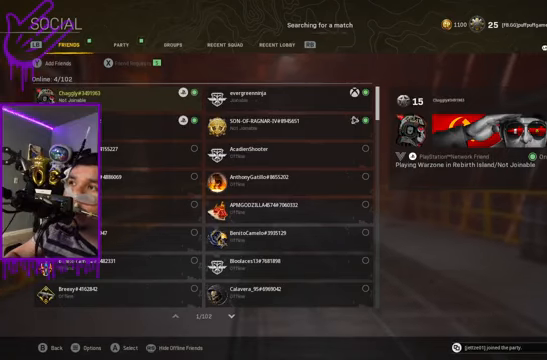
{"buttons": [], "left_stick": "center", "right_stick": "center", "events": []}
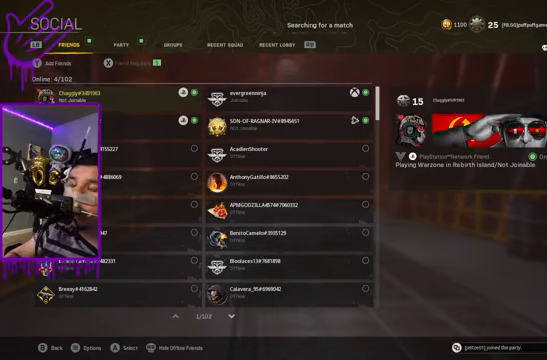
{"buttons": [], "left_stick": "center", "right_stick": "center", "events": []}
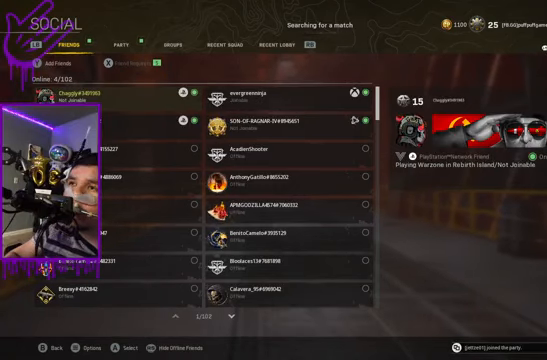
{"buttons": [], "left_stick": "center", "right_stick": "center", "events": []}
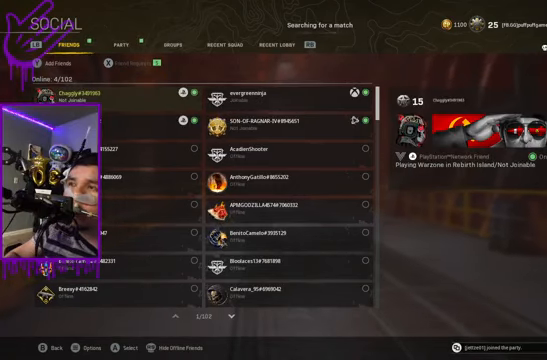
{"buttons": [], "left_stick": "center", "right_stick": "center", "events": []}
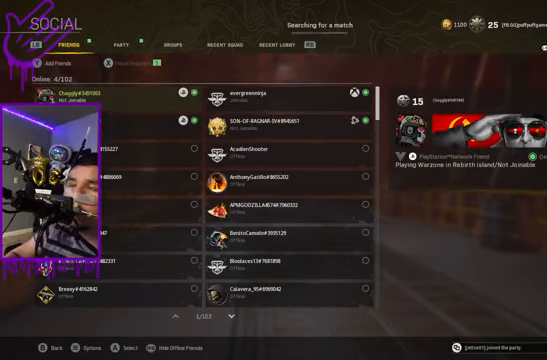
{"buttons": [], "left_stick": "center", "right_stick": "center", "events": []}
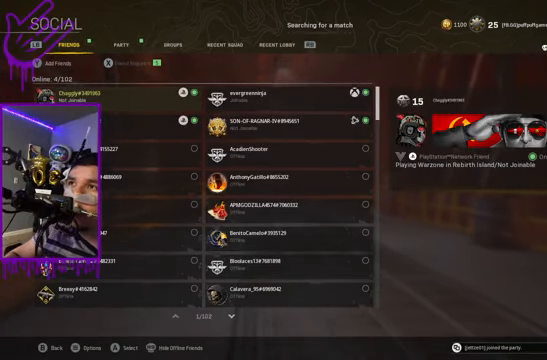
{"buttons": [], "left_stick": "center", "right_stick": "center", "events": [[234, "B", "down"], [434, "B", "up"]]}